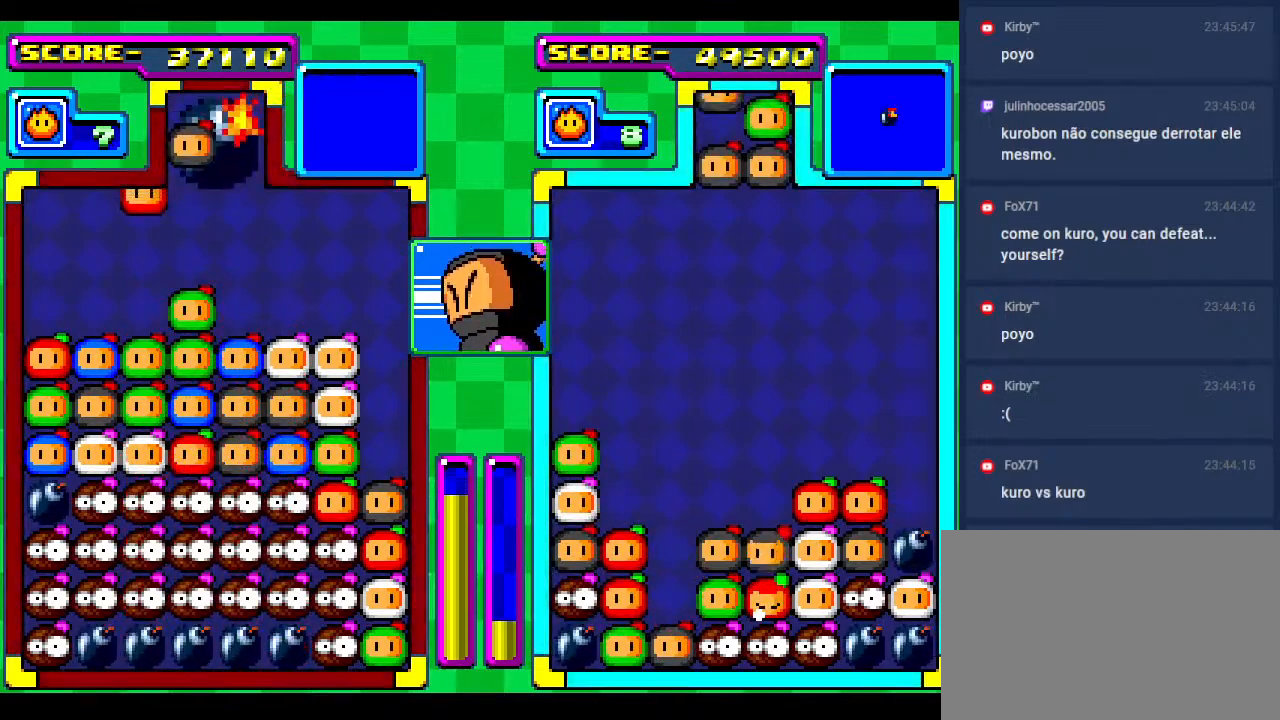
Gameplay with a controller; each line is a JSON object with the inputs held at the frame after it. "events" lists button and stick changes between this image and that frame as [ms after this image, input, new state], when the widget could be followed in between. Not read: L3 R3 other_buttons.
{"buttons": [], "events": [[150, "DPAD_LEFT", "up"], [317, "DPAD_RIGHT", "down"], [400, "DPAD_RIGHT", "up"]]}
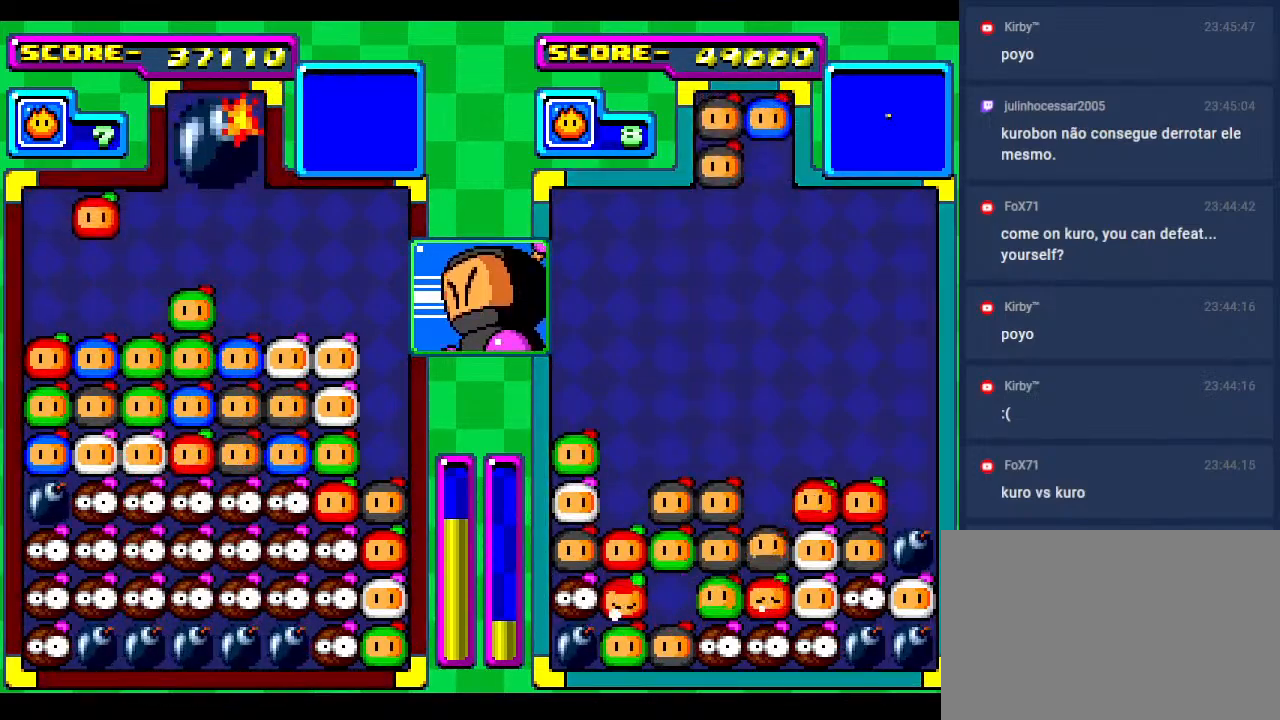
{"buttons": ["DPAD_DOWN"], "events": [[17, "DPAD_LEFT", "down"], [150, "DPAD_LEFT", "up"], [400, "DPAD_DOWN", "down"]]}
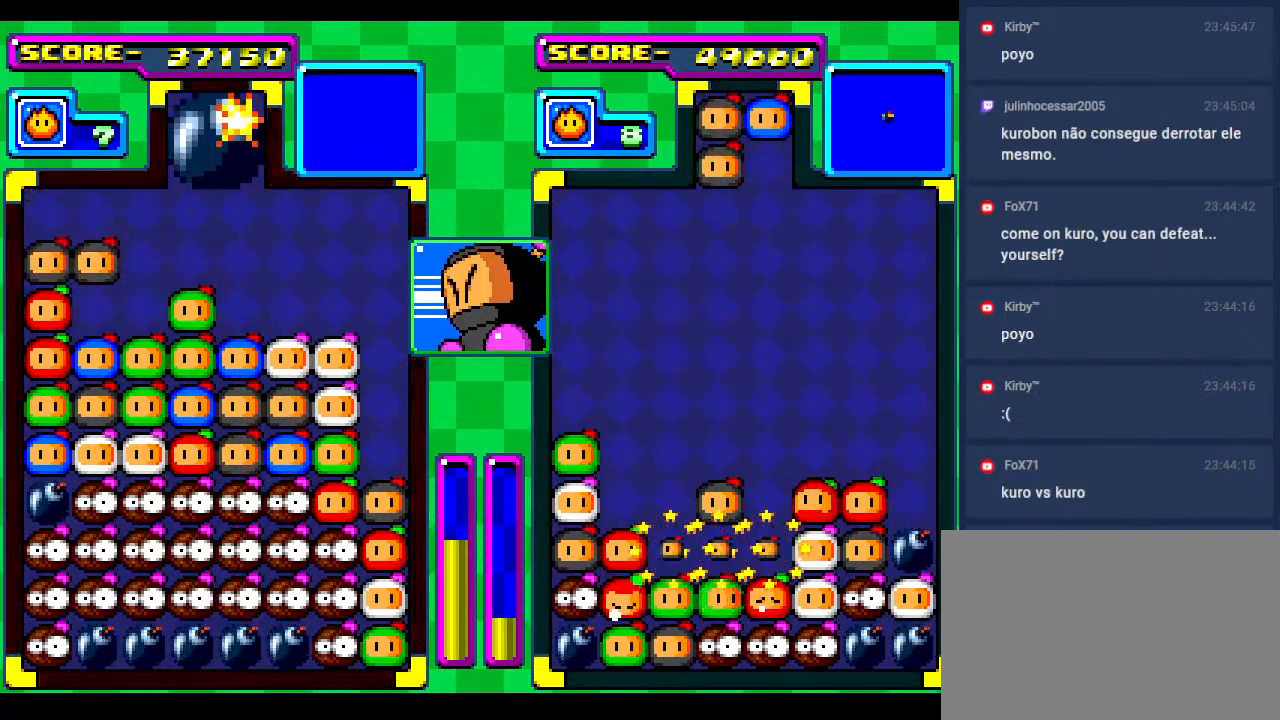
{"buttons": [], "events": [[50, "DPAD_RIGHT", "down"], [117, "DPAD_DOWN", "up"], [150, "DPAD_RIGHT", "up"]]}
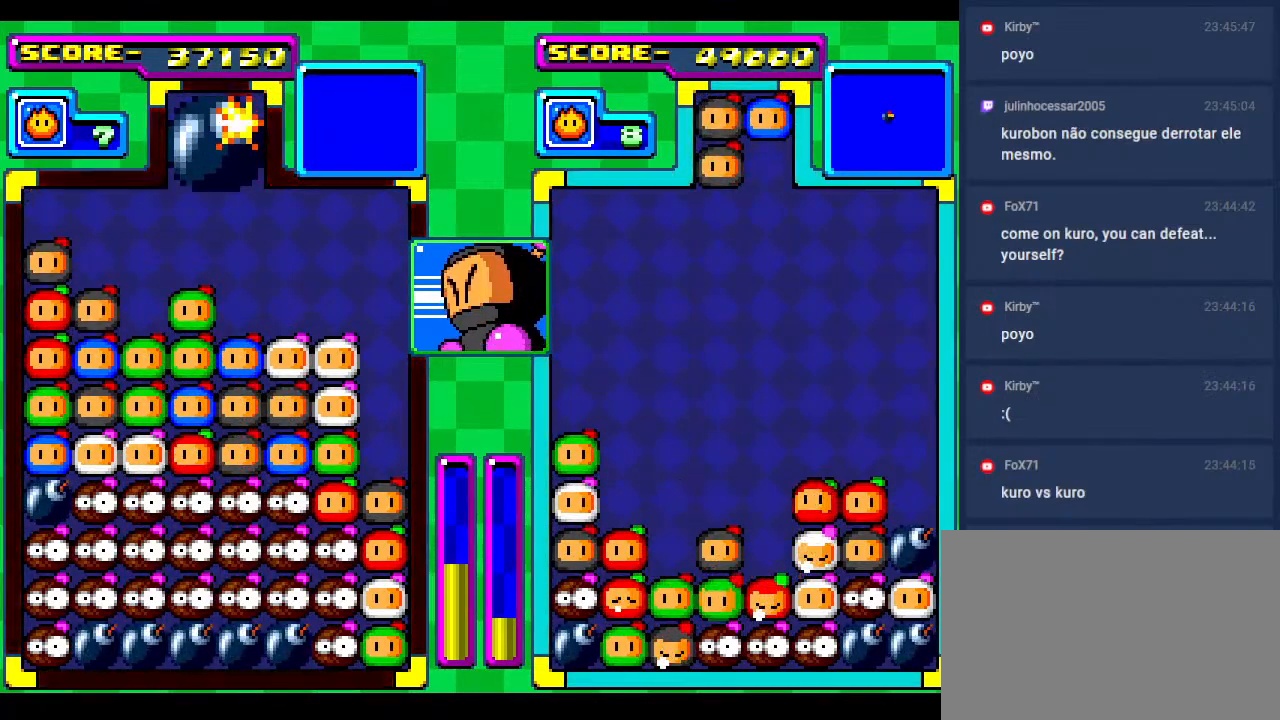
{"buttons": ["DPAD_DOWN"], "events": [[200, "DPAD_RIGHT", "down"], [300, "DPAD_RIGHT", "up"], [350, "DPAD_DOWN", "down"]]}
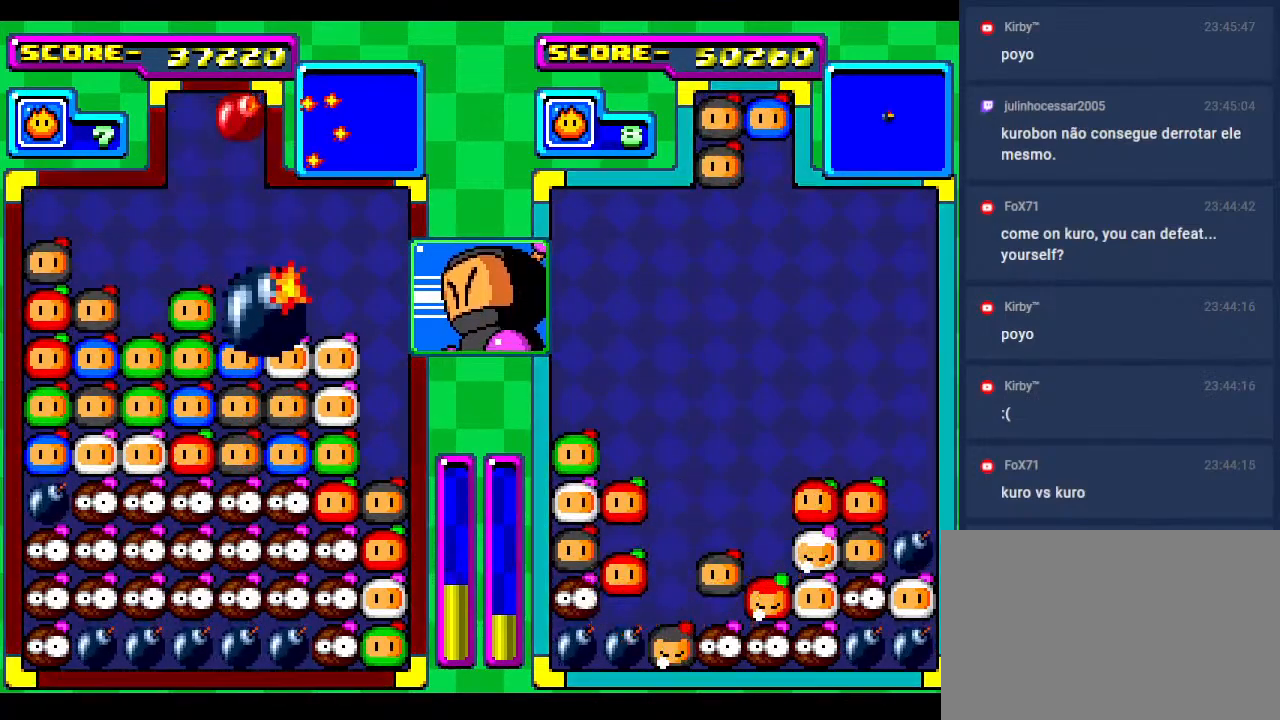
{"buttons": [], "events": [[250, "DPAD_DOWN", "up"]]}
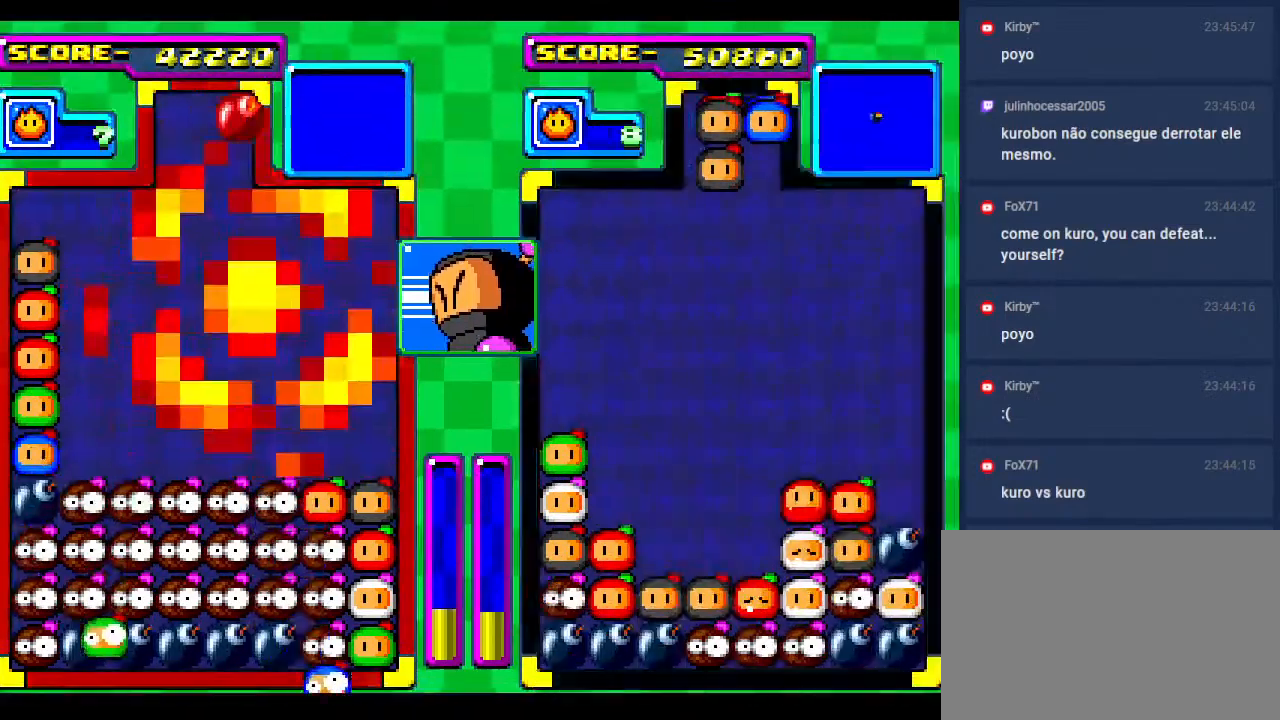
{"buttons": [], "events": [[317, "DPAD_DOWN", "down"], [500, "DPAD_DOWN", "up"]]}
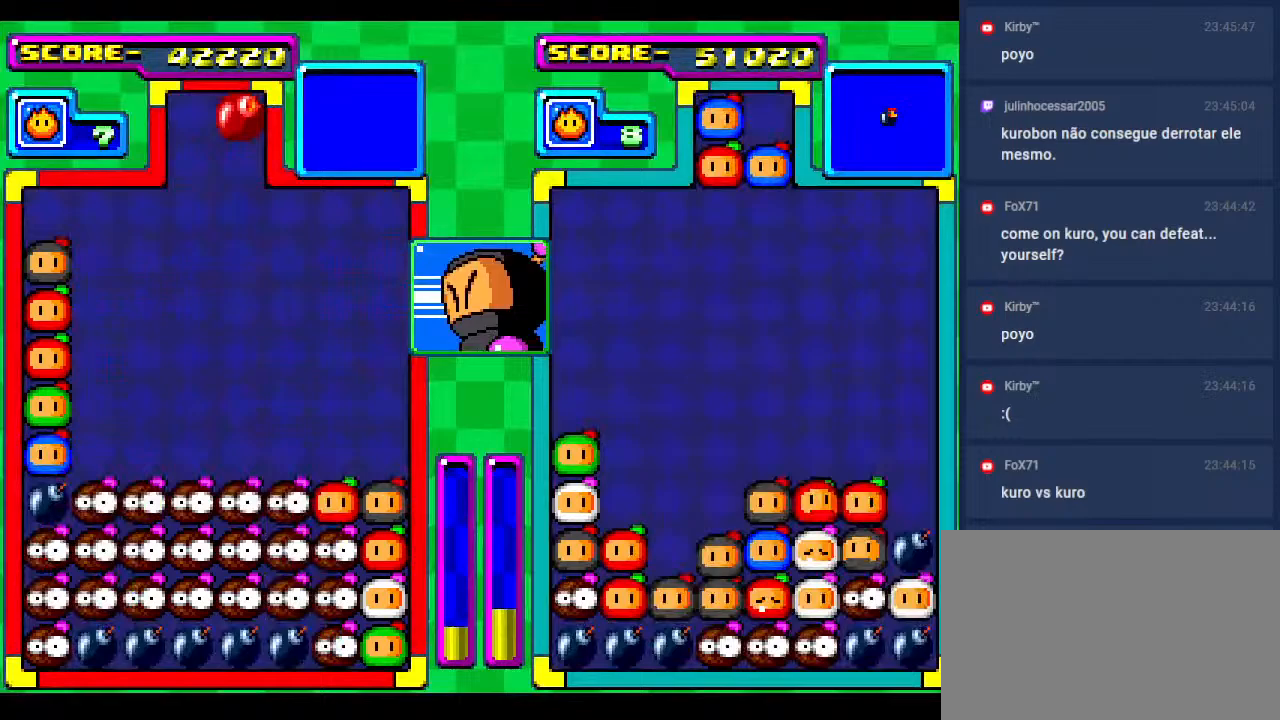
{"buttons": ["DPAD_DOWN"], "events": [[83, "DPAD_DOWN", "down"]]}
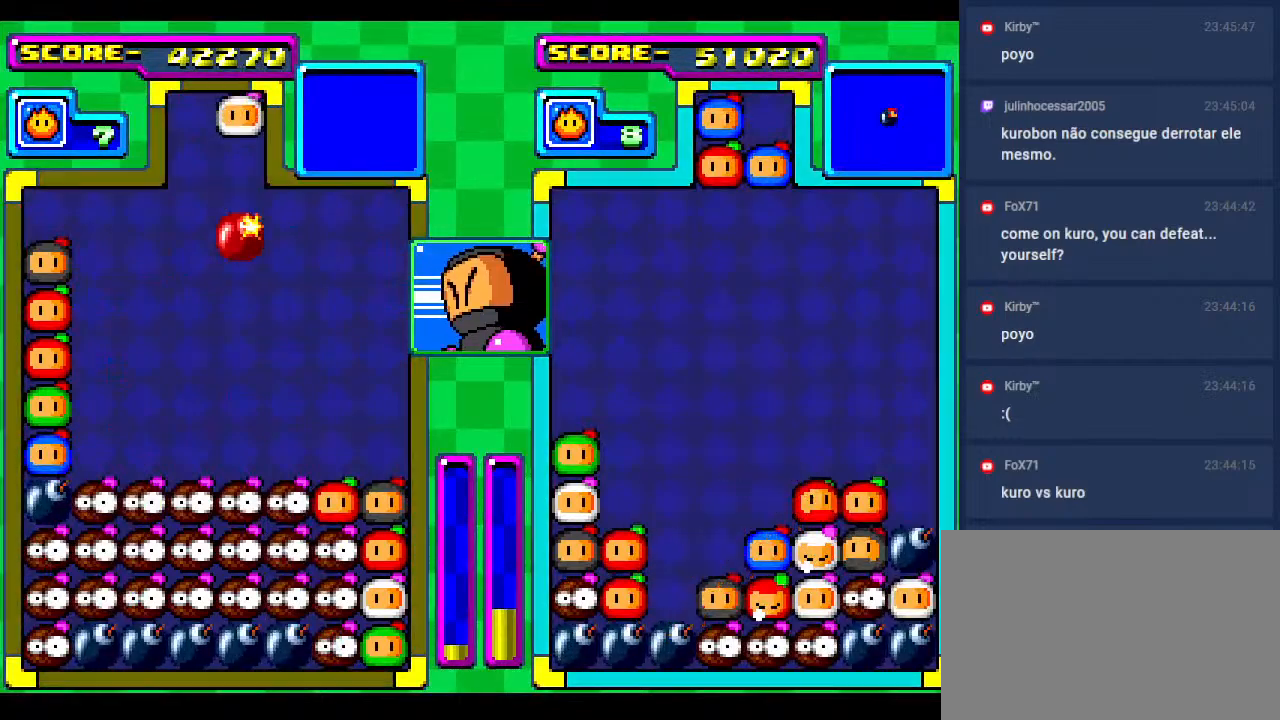
{"buttons": [], "events": [[433, "DPAD_DOWN", "up"]]}
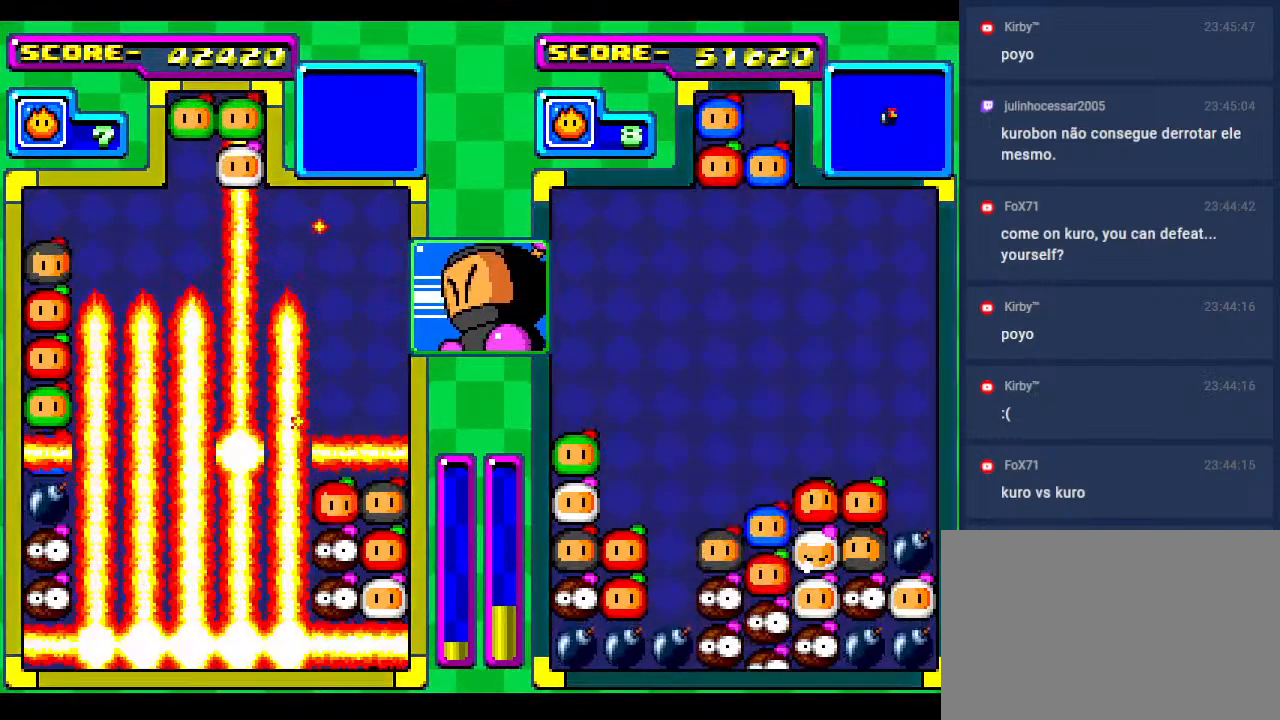
{"buttons": [], "events": [[50, "DPAD_DOWN", "down"], [367, "DPAD_DOWN", "up"]]}
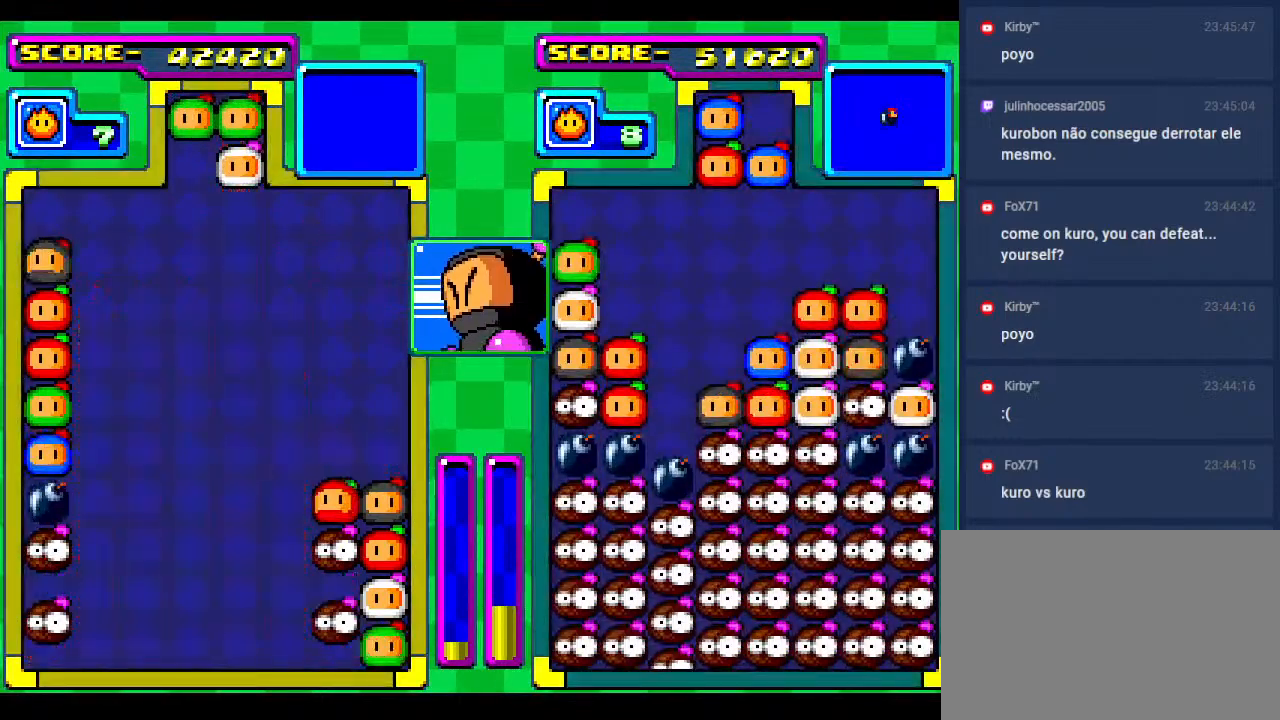
{"buttons": [], "events": [[217, "DPAD_DOWN", "down"], [483, "DPAD_DOWN", "up"]]}
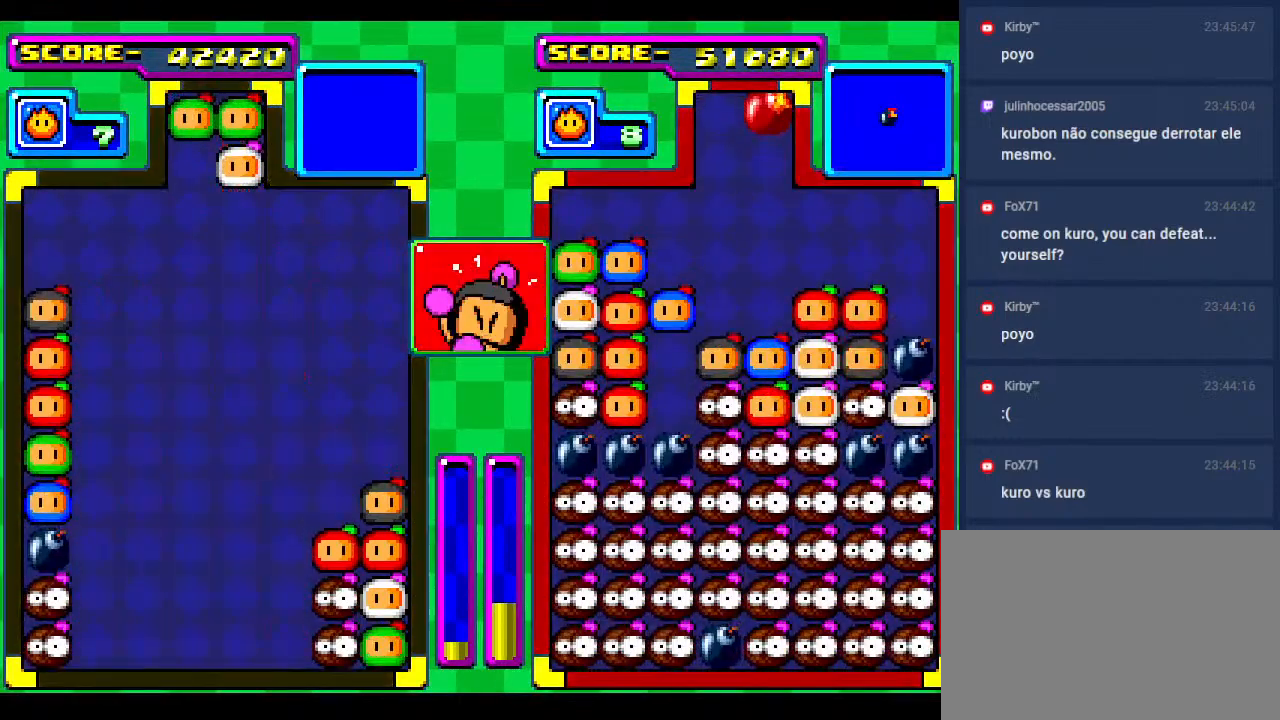
{"buttons": [], "events": [[100, "DPAD_DOWN", "down"], [267, "DPAD_DOWN", "up"], [350, "DPAD_RIGHT", "down"], [433, "DPAD_RIGHT", "up"]]}
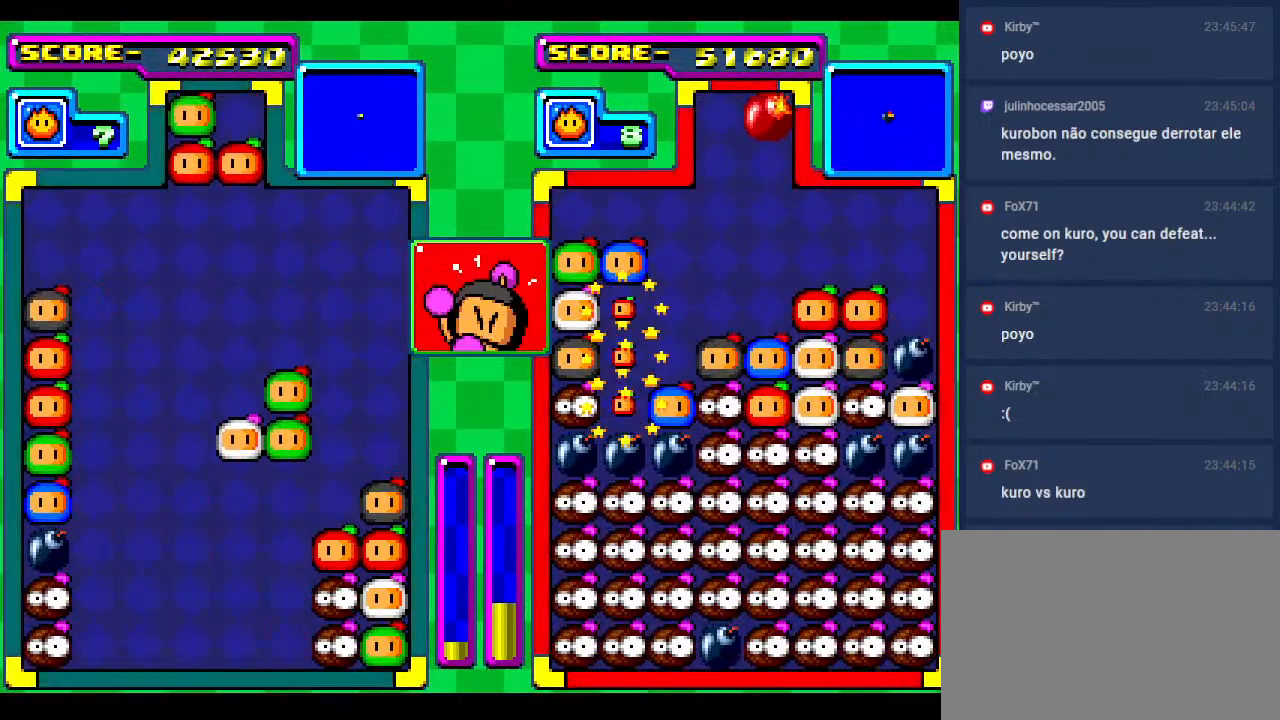
{"buttons": [], "events": [[133, "DPAD_DOWN", "down"], [433, "DPAD_DOWN", "up"]]}
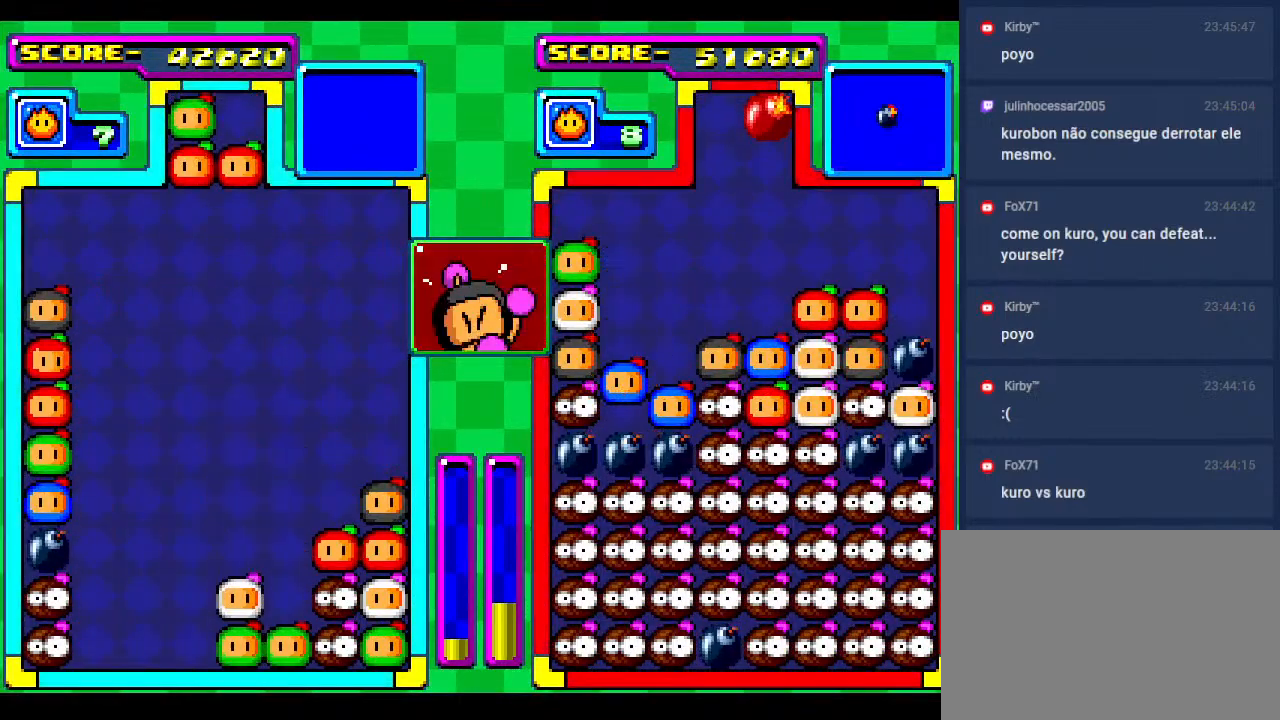
{"buttons": ["DPAD_RIGHT"], "events": [[183, "DPAD_DOWN", "down"], [350, "DPAD_DOWN", "up"], [417, "DPAD_RIGHT", "down"]]}
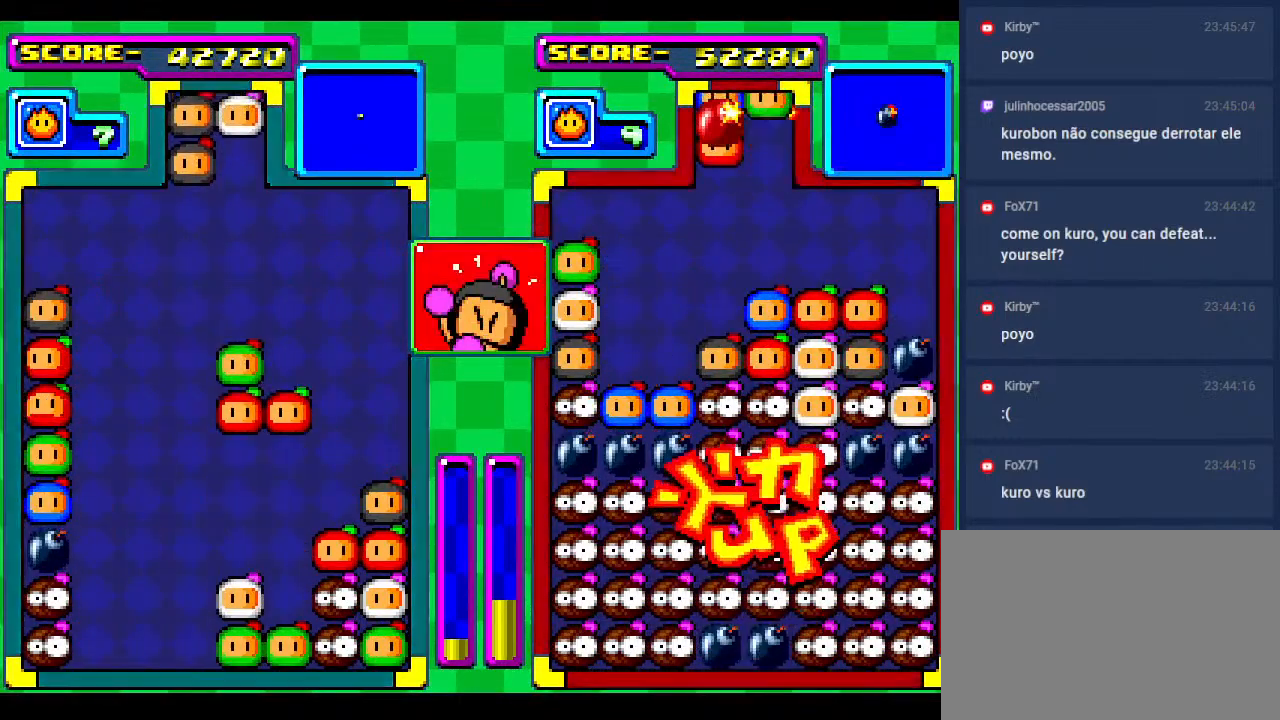
{"buttons": ["DPAD_DOWN"], "events": [[17, "DPAD_RIGHT", "up"], [333, "DPAD_DOWN", "down"]]}
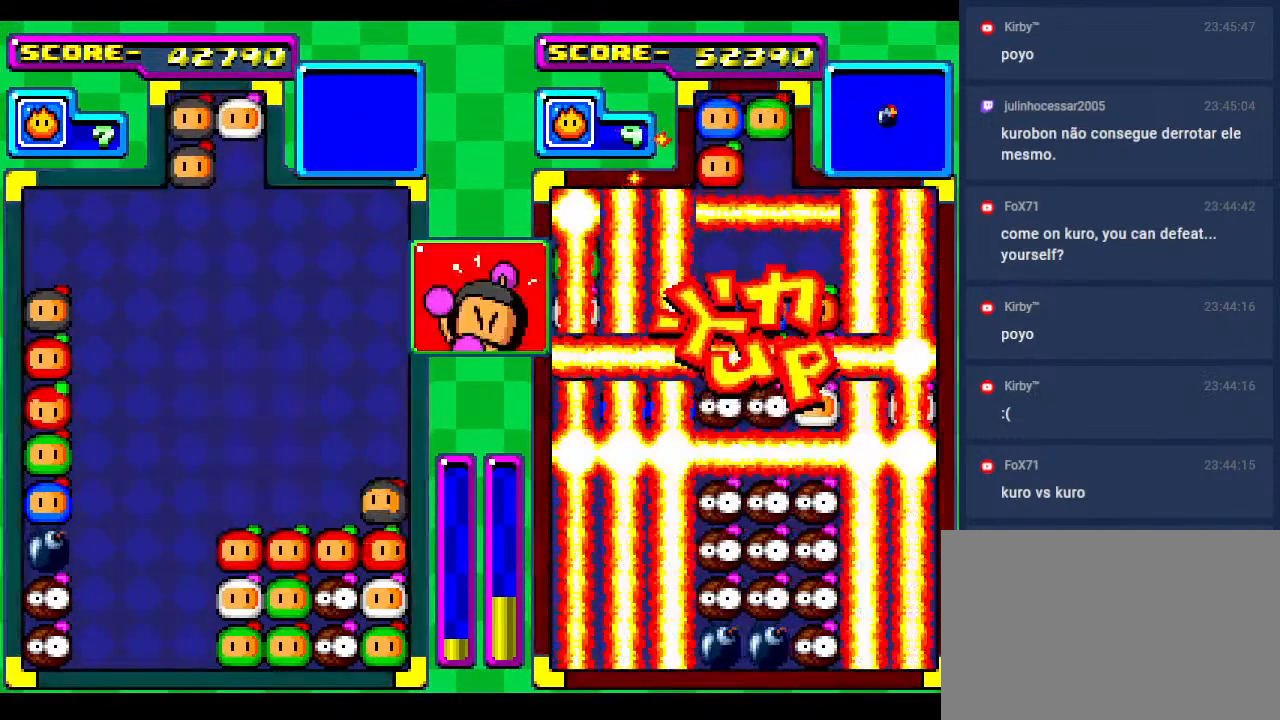
{"buttons": ["DPAD_DOWN"], "events": [[67, "DPAD_DOWN", "up"], [117, "DPAD_DOWN", "down"], [300, "DPAD_DOWN", "up"], [383, "DPAD_DOWN", "down"]]}
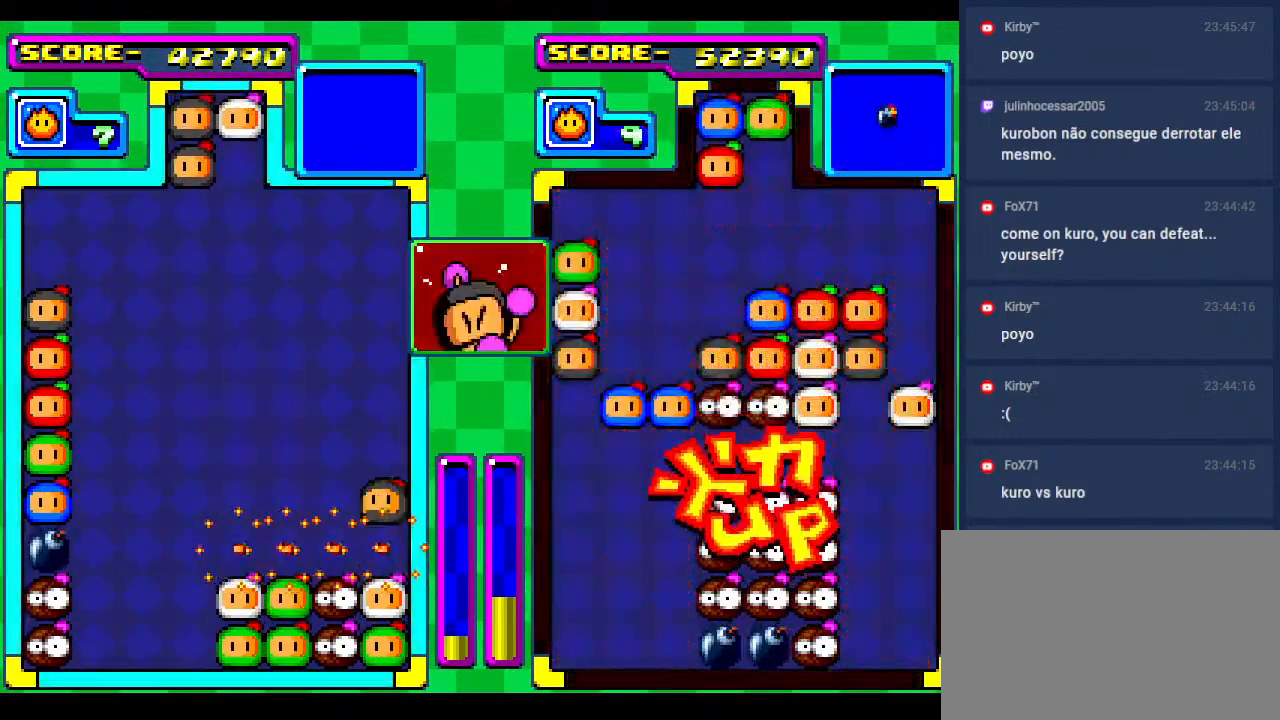
{"buttons": [], "events": [[367, "DPAD_DOWN", "up"]]}
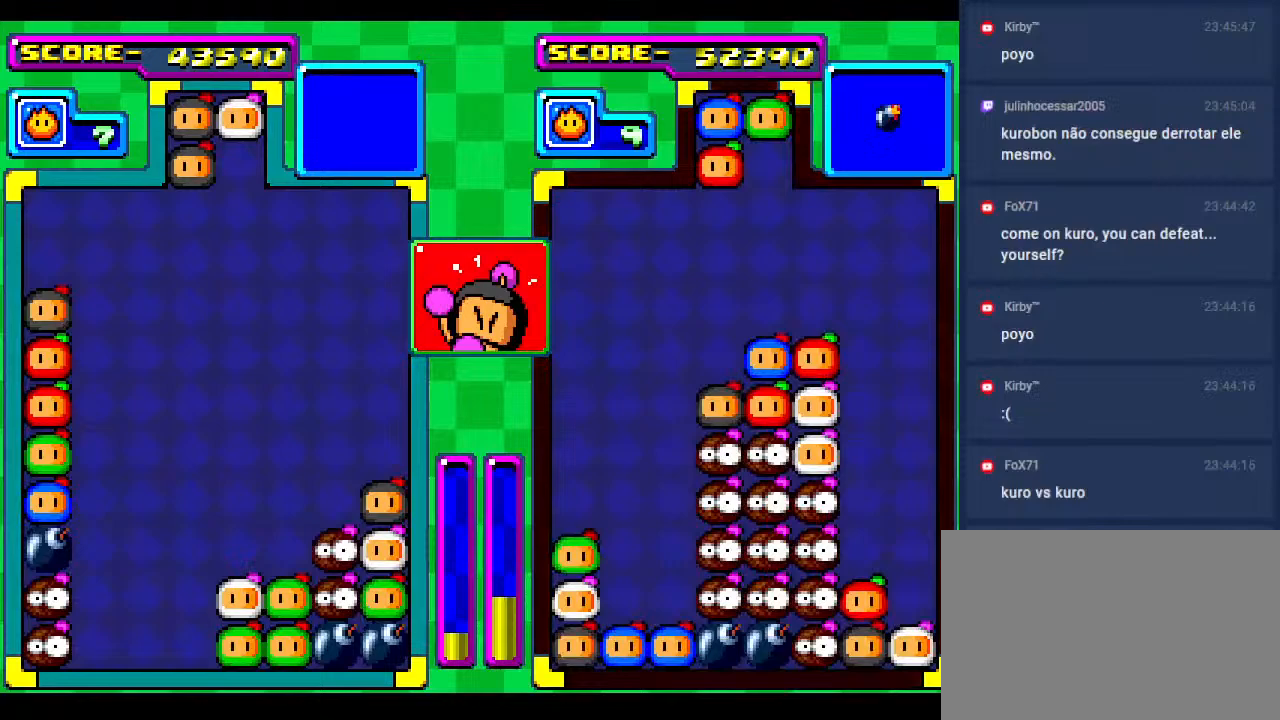
{"buttons": [], "events": [[67, "DPAD_RIGHT", "down"], [233, "DPAD_RIGHT", "up"], [300, "DPAD_RIGHT", "down"], [467, "DPAD_RIGHT", "up"]]}
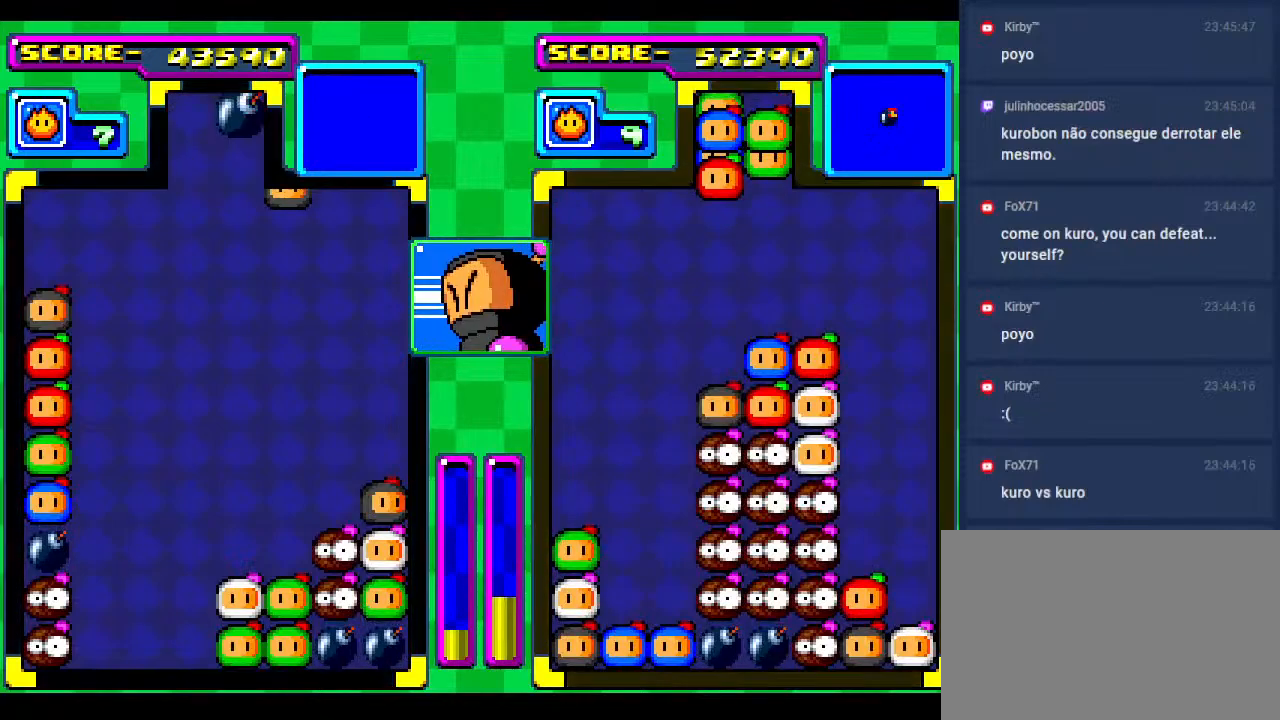
{"buttons": ["DPAD_DOWN"], "events": [[50, "DPAD_RIGHT", "down"], [167, "DPAD_RIGHT", "up"], [350, "DPAD_RIGHT", "down"], [467, "DPAD_DOWN", "down"], [500, "DPAD_RIGHT", "up"]]}
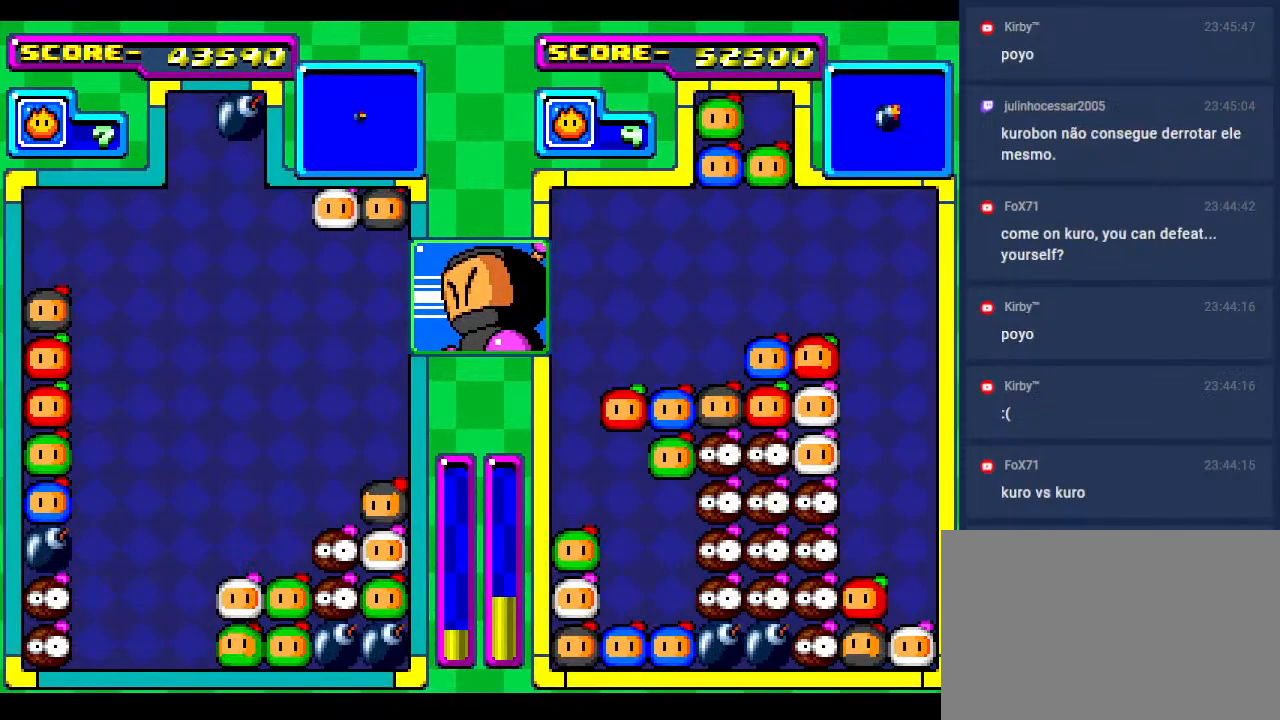
{"buttons": ["DPAD_DOWN"], "events": [[283, "DPAD_DOWN", "up"], [350, "DPAD_DOWN", "down"]]}
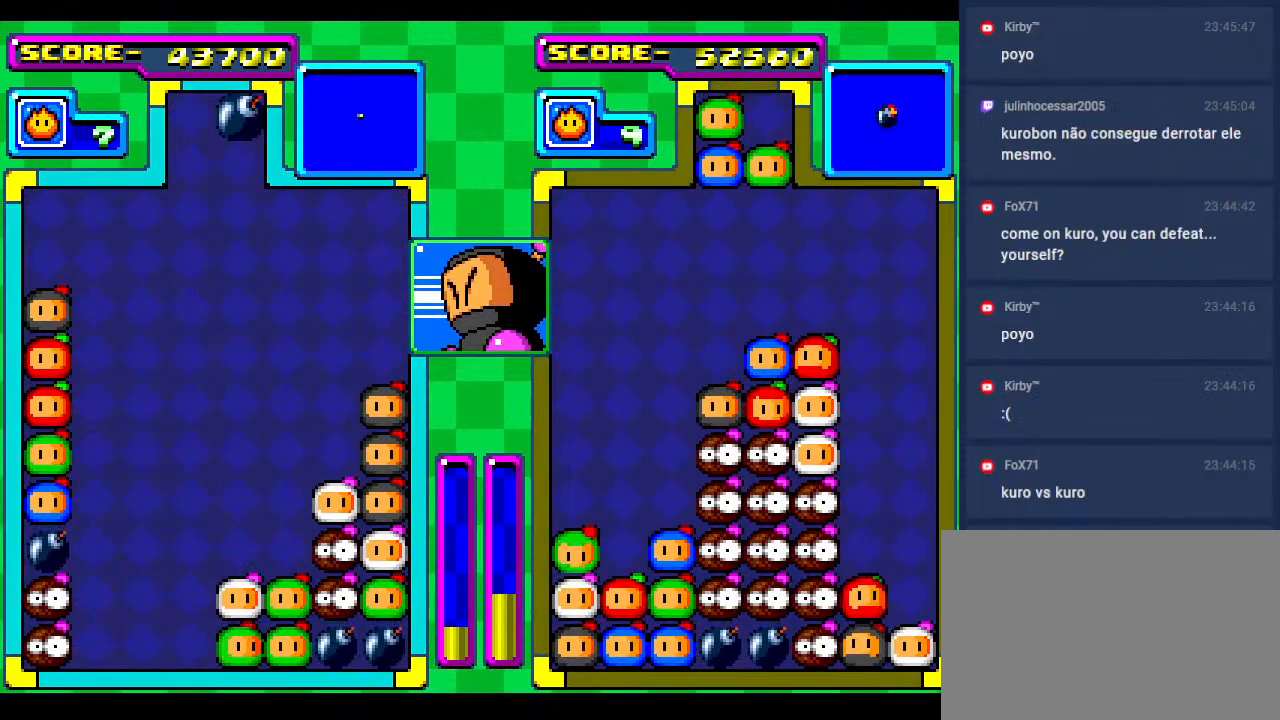
{"buttons": ["DPAD_DOWN"], "events": []}
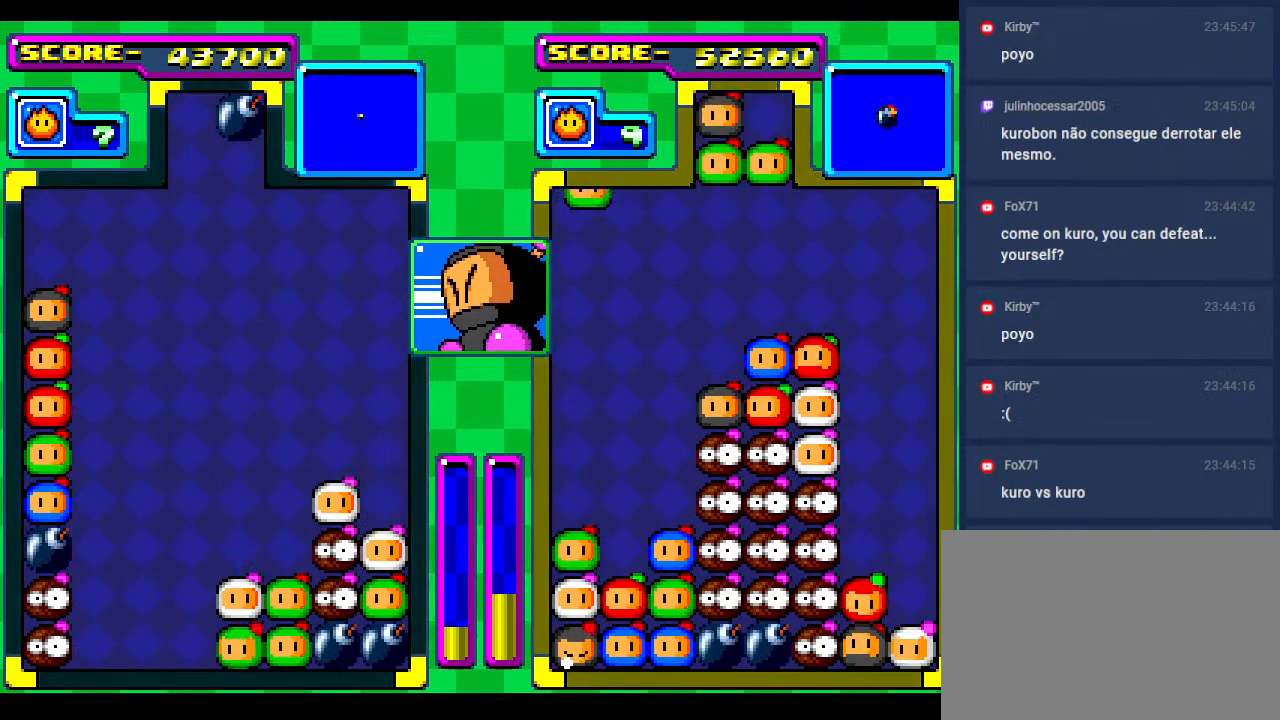
{"buttons": ["DPAD_RIGHT"], "events": [[100, "DPAD_DOWN", "up"], [100, "DPAD_RIGHT", "down"], [250, "DPAD_RIGHT", "up"], [283, "DPAD_DOWN", "down"], [367, "DPAD_RIGHT", "down"], [400, "DPAD_DOWN", "up"]]}
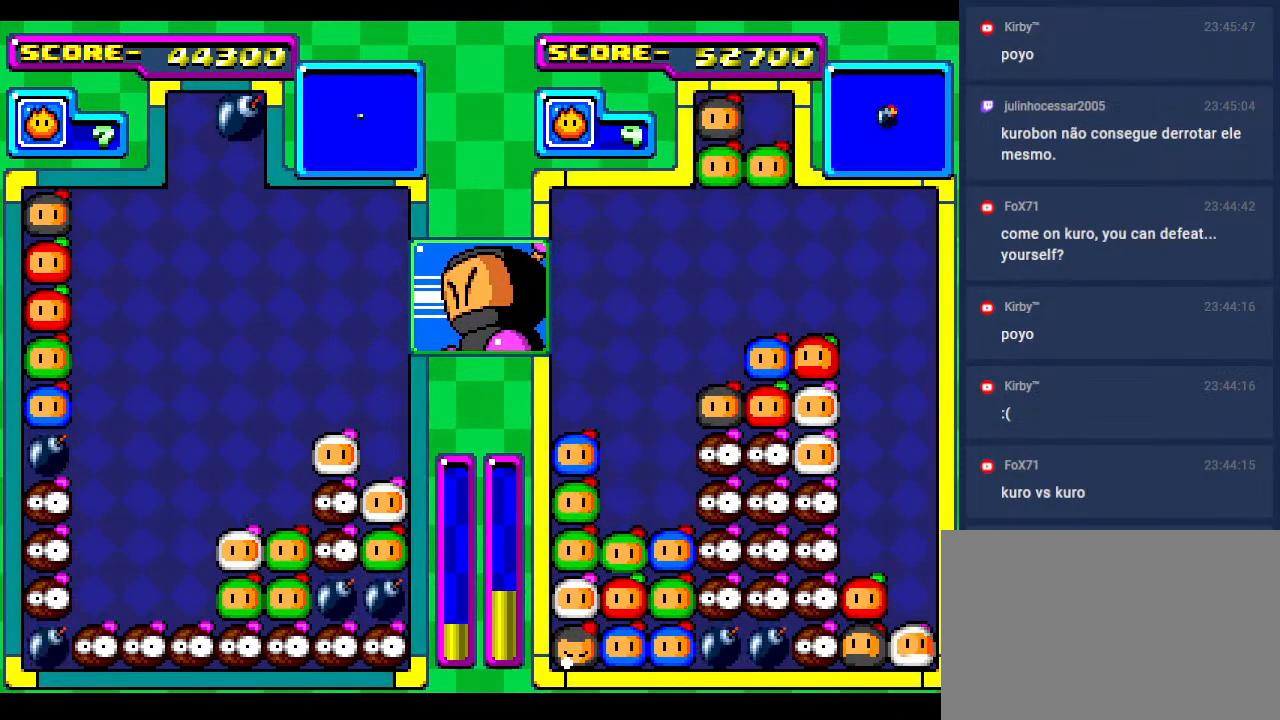
{"buttons": ["DPAD_RIGHT"], "events": [[33, "DPAD_DOWN", "down"], [33, "DPAD_RIGHT", "up"], [150, "DPAD_DOWN", "up"], [150, "DPAD_RIGHT", "down"], [317, "DPAD_RIGHT", "up"], [467, "DPAD_RIGHT", "down"]]}
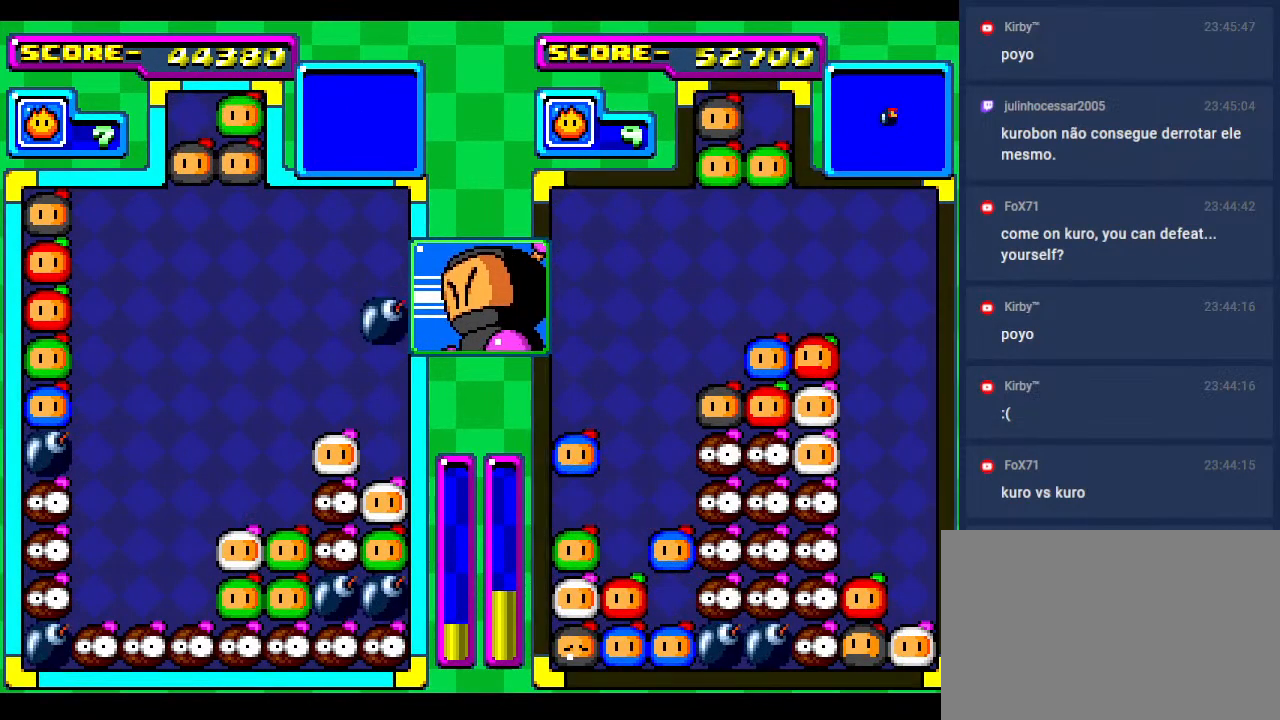
{"buttons": [], "events": [[117, "DPAD_RIGHT", "up"], [133, "DPAD_DOWN", "down"], [317, "DPAD_DOWN", "up"]]}
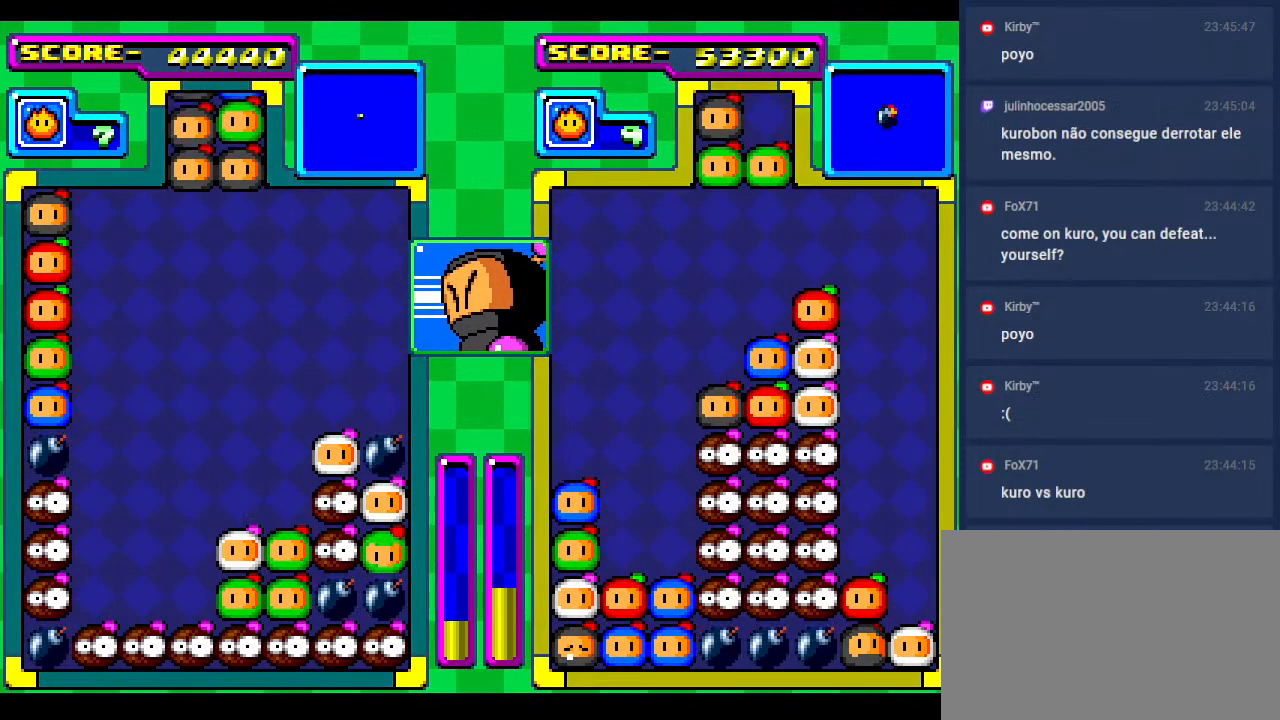
{"buttons": ["DPAD_RIGHT"], "events": [[183, "DPAD_DOWN", "down"], [283, "DPAD_DOWN", "up"], [467, "DPAD_RIGHT", "down"]]}
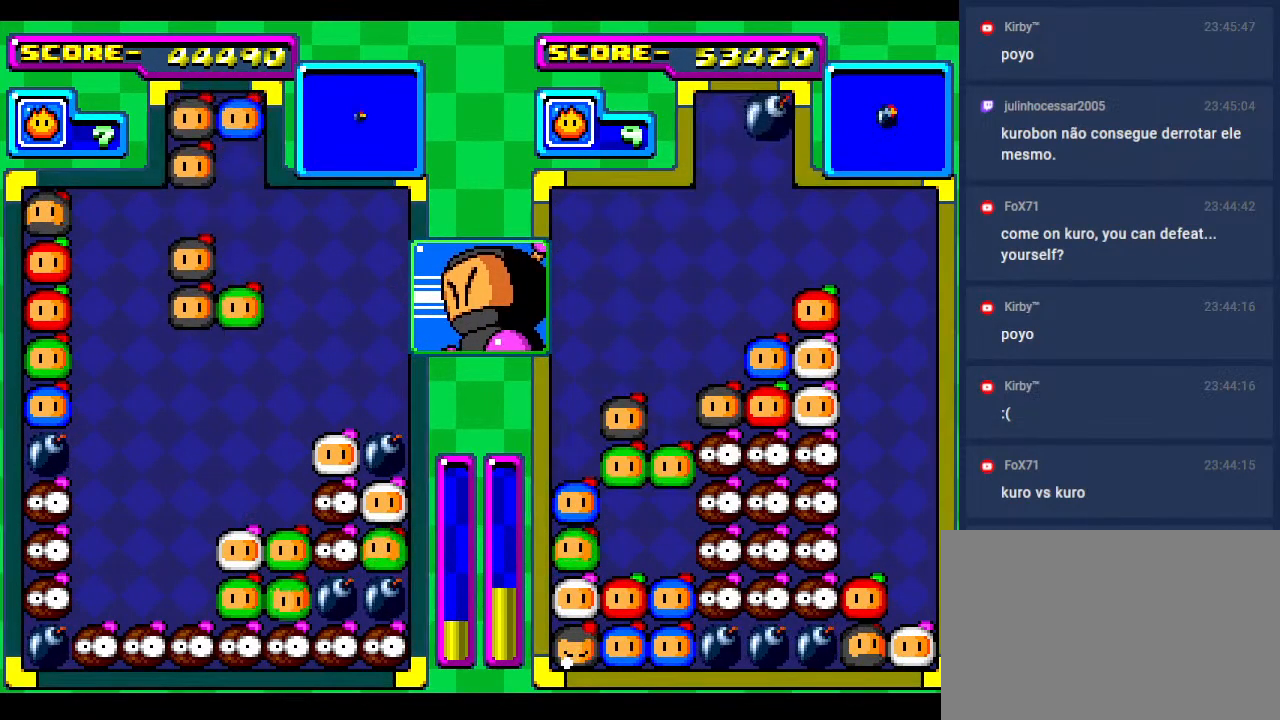
{"buttons": ["DPAD_DOWN"], "events": [[33, "DPAD_RIGHT", "up"], [500, "DPAD_DOWN", "down"]]}
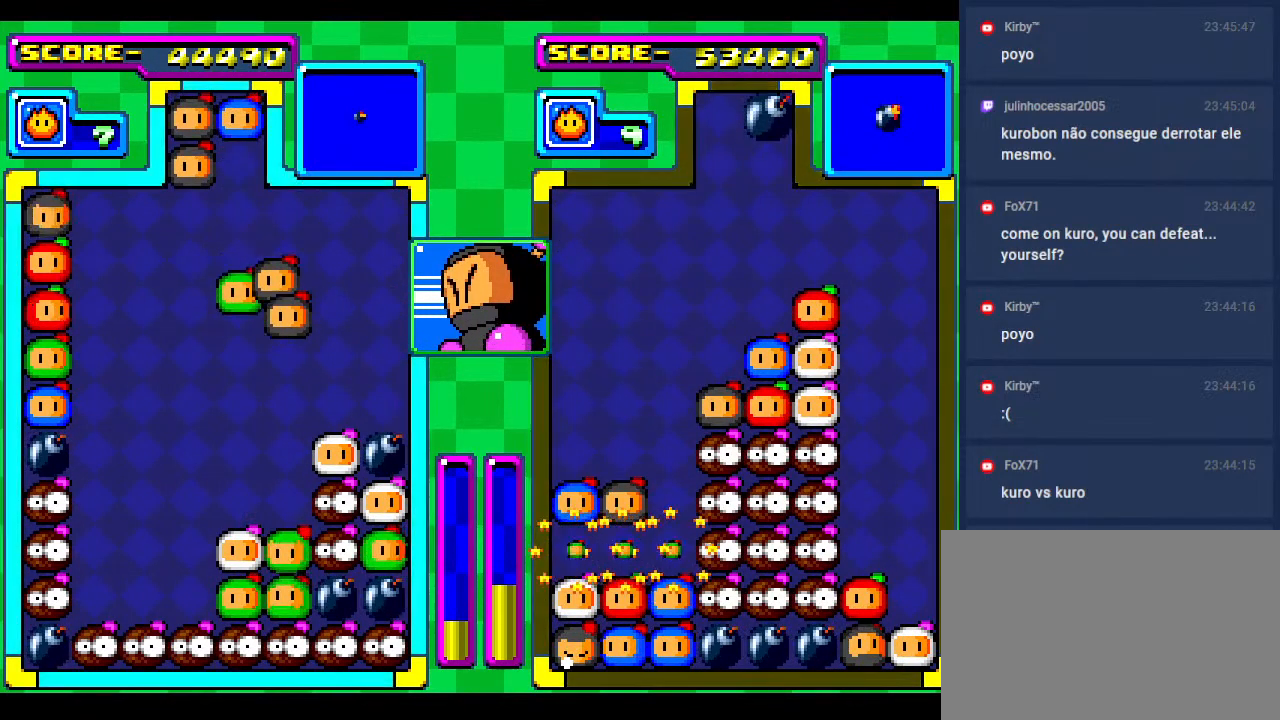
{"buttons": ["DPAD_DOWN"], "events": [[267, "DPAD_DOWN", "up"], [483, "DPAD_DOWN", "down"]]}
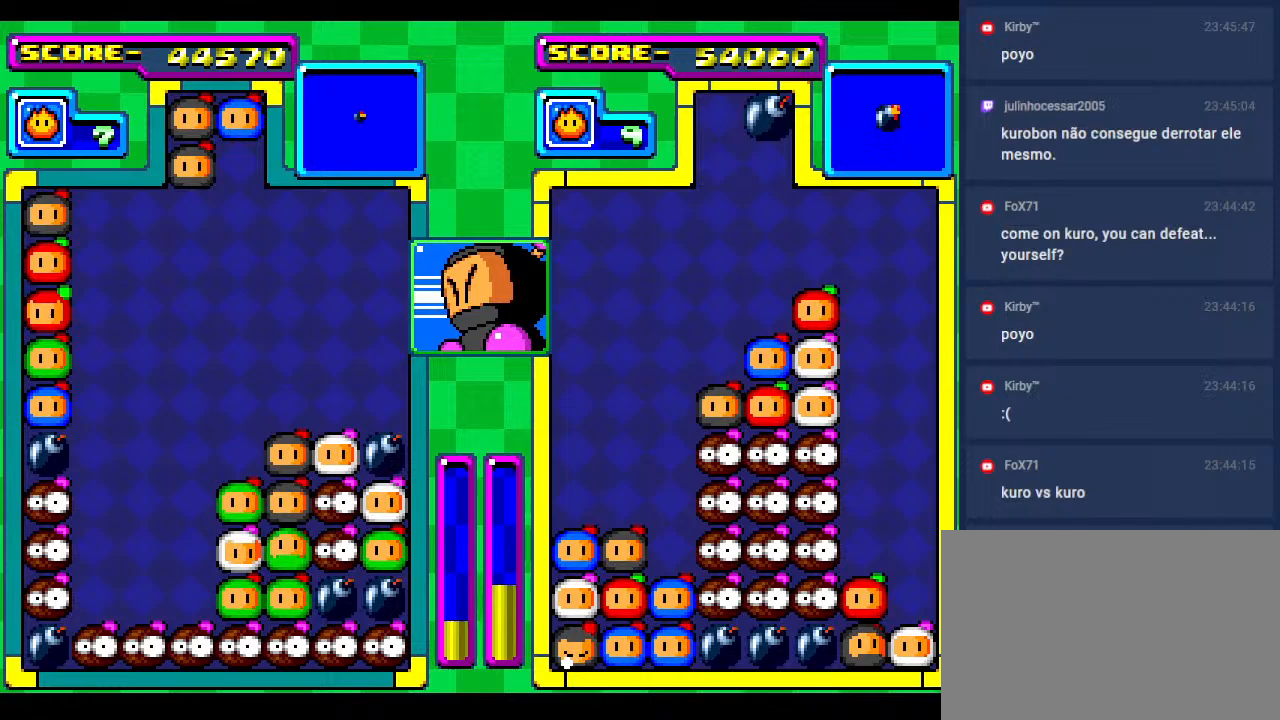
{"buttons": [], "events": [[133, "DPAD_DOWN", "up"], [133, "DPAD_RIGHT", "down"], [200, "DPAD_RIGHT", "up"]]}
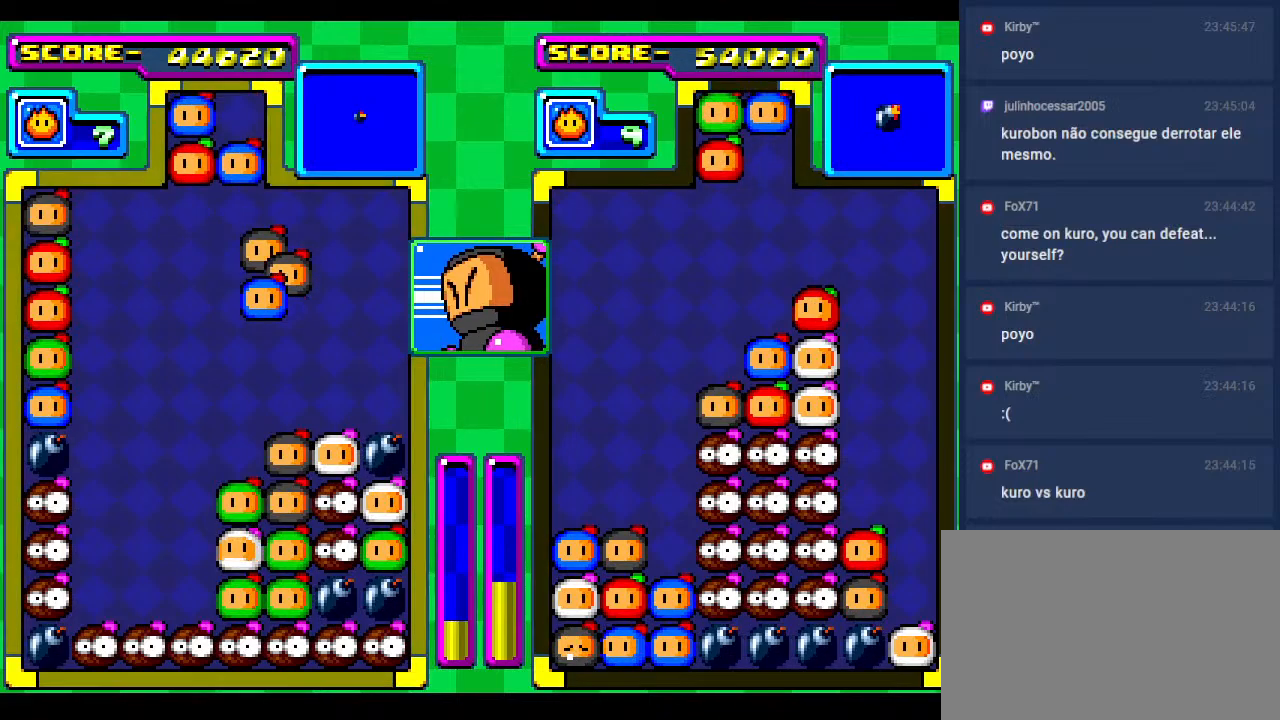
{"buttons": ["DPAD_DOWN"], "events": [[83, "DPAD_DOWN", "down"], [317, "DPAD_DOWN", "up"], [400, "DPAD_DOWN", "down"]]}
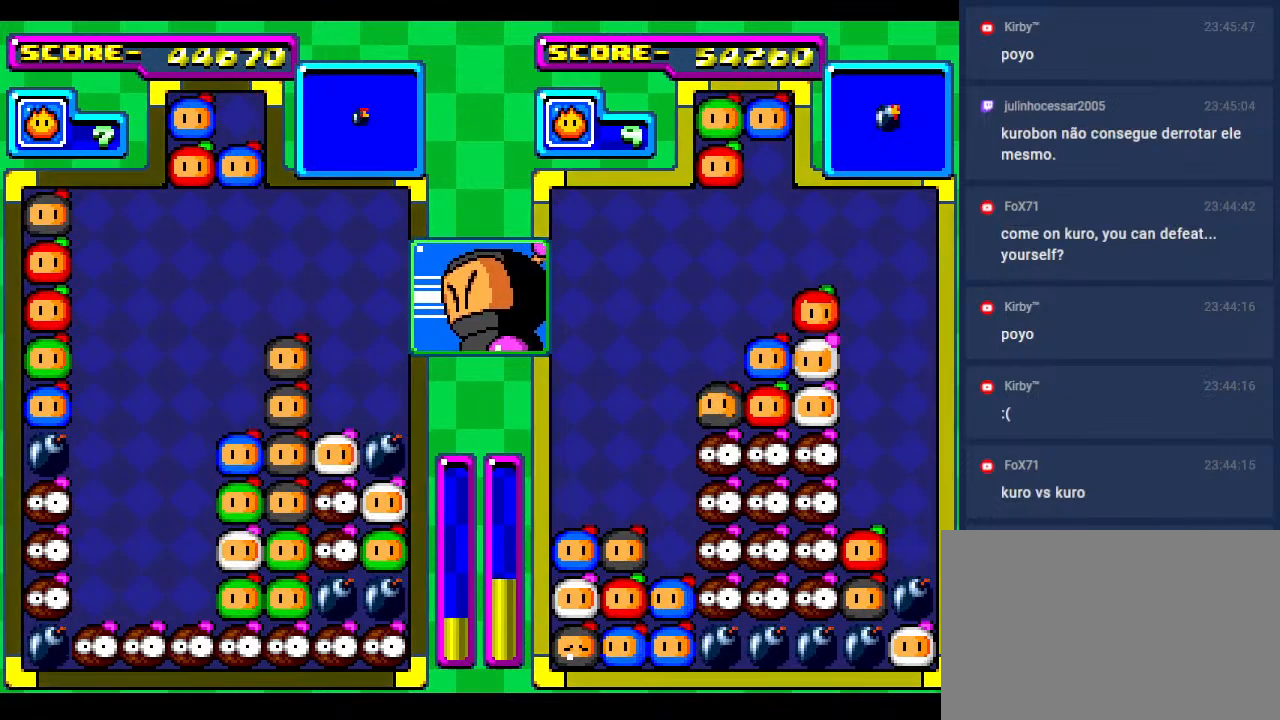
{"buttons": ["DPAD_DOWN", "DPAD_RIGHT"], "events": [[117, "DPAD_DOWN", "up"], [417, "DPAD_RIGHT", "down"], [467, "DPAD_DOWN", "down"]]}
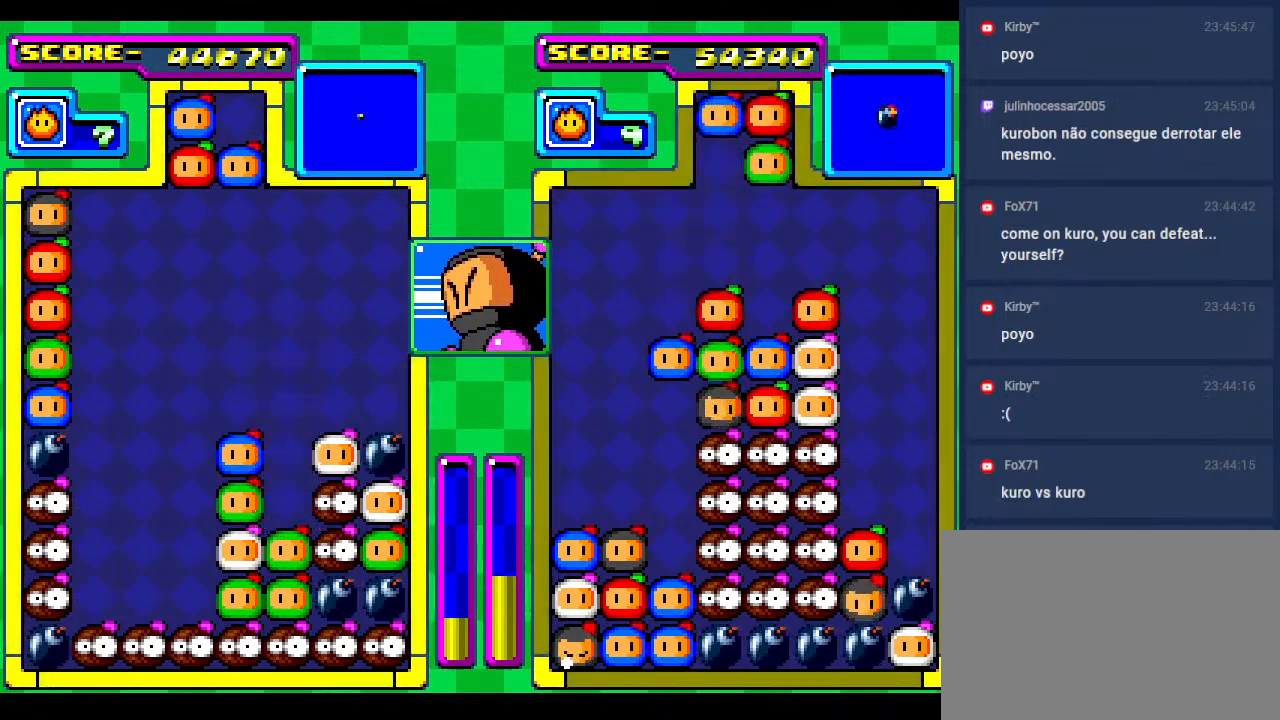
{"buttons": [], "events": [[133, "DPAD_RIGHT", "up"], [183, "DPAD_DOWN", "up"], [250, "DPAD_RIGHT", "down"], [483, "DPAD_RIGHT", "up"]]}